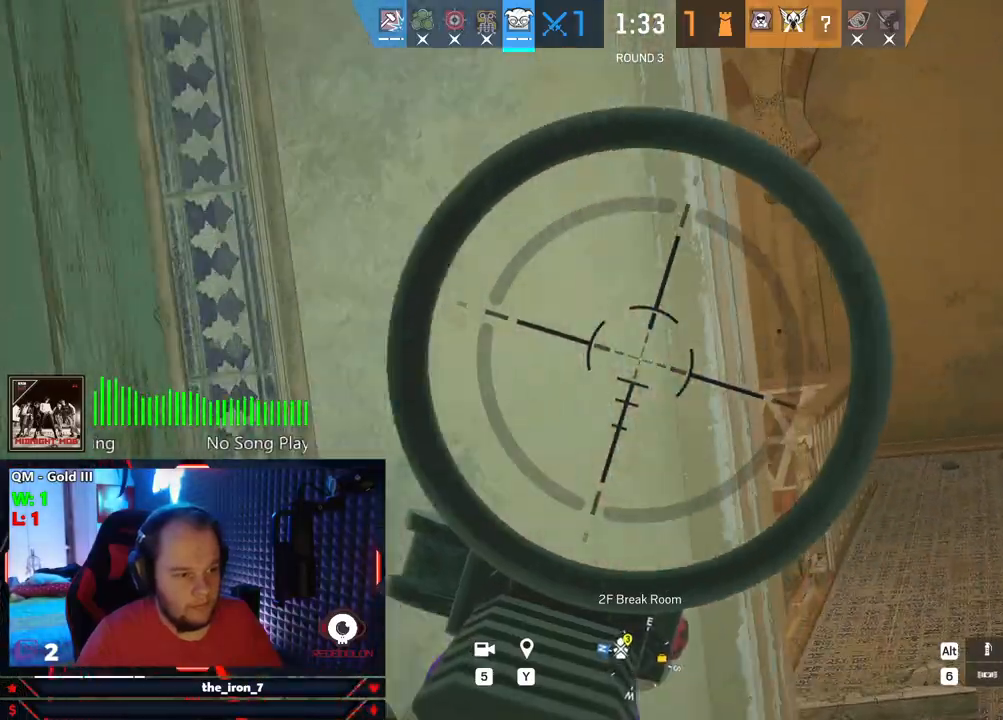
Gameplay with keyboard and mouse; each line is a JSON object with the keys and mouse buttons held at the frame after it. "events" lists presses ("down") and releases ("up") of "1", "2", "3", "4", "5", "a", "alt", "c", "caps_lock", "ctrl", "d", "e", "f", "g", "q", "r", "s", "shift", "space", "t", "tab", "v", "w", "x", "z", "mouse_left", "mouse_wheel" and "mouse_right" between this image and that frame as [ms after this image, input, new state], when the widget could be followed in between. "mouse_left", "mouse_wheel", "mouse_right" = the "left", "wheel", "right" buttons of the "mouse" list. No other keys are recorded. "wheel" means that the mouse wheel is clicked or scrolled. "mouse_move" is the direction in which the mouse moves at that frame (one of eight, or "still"), when it could be read.
{"keys": ["a", "e"], "mouse": ["right"], "mouse_move": "still", "events": [[41, "d", "down"], [125, "w", "up"], [312, "d", "up"], [354, "a", "down"]]}
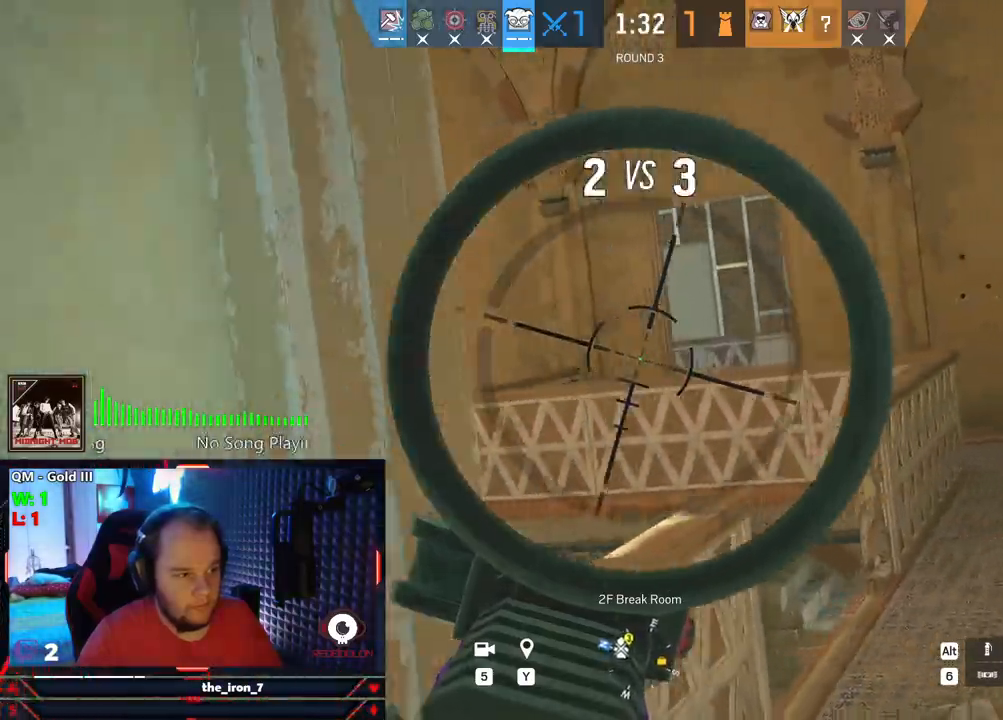
{"keys": ["w"], "mouse": [], "mouse_move": "still", "events": [[62, "mouse_right", "up"], [145, "e", "up"], [291, "w", "down"], [375, "a", "up"]]}
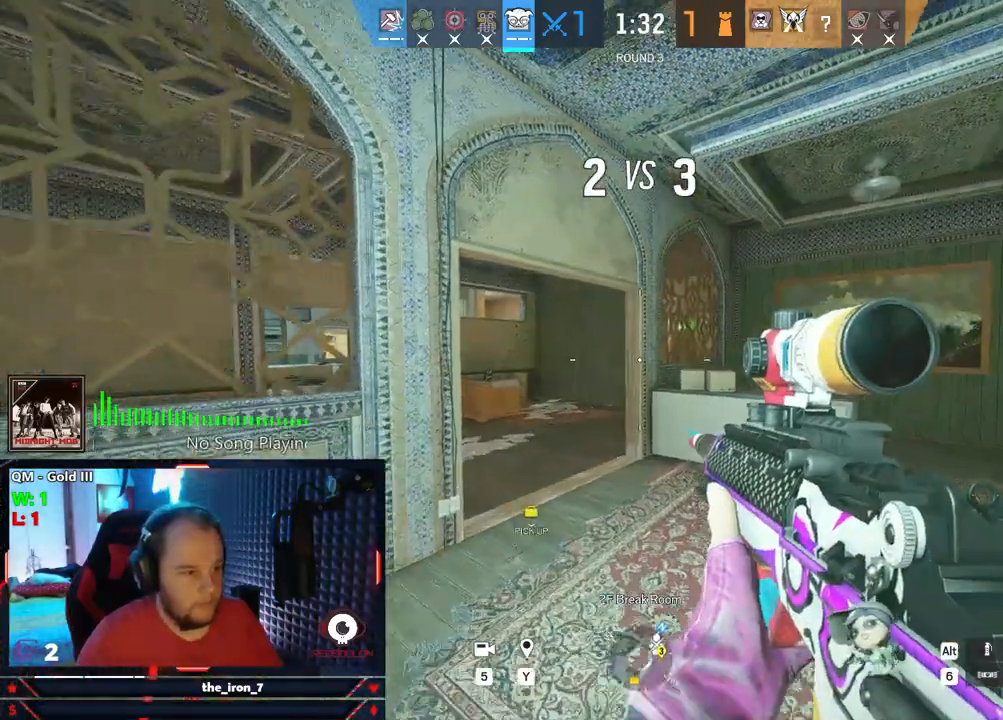
{"keys": ["a", "q"], "mouse": ["right"], "mouse_move": "still", "events": [[62, "shift", "down"], [250, "mouse_right", "down"], [354, "q", "down"], [395, "shift", "up"], [437, "a", "down"], [500, "w", "up"]]}
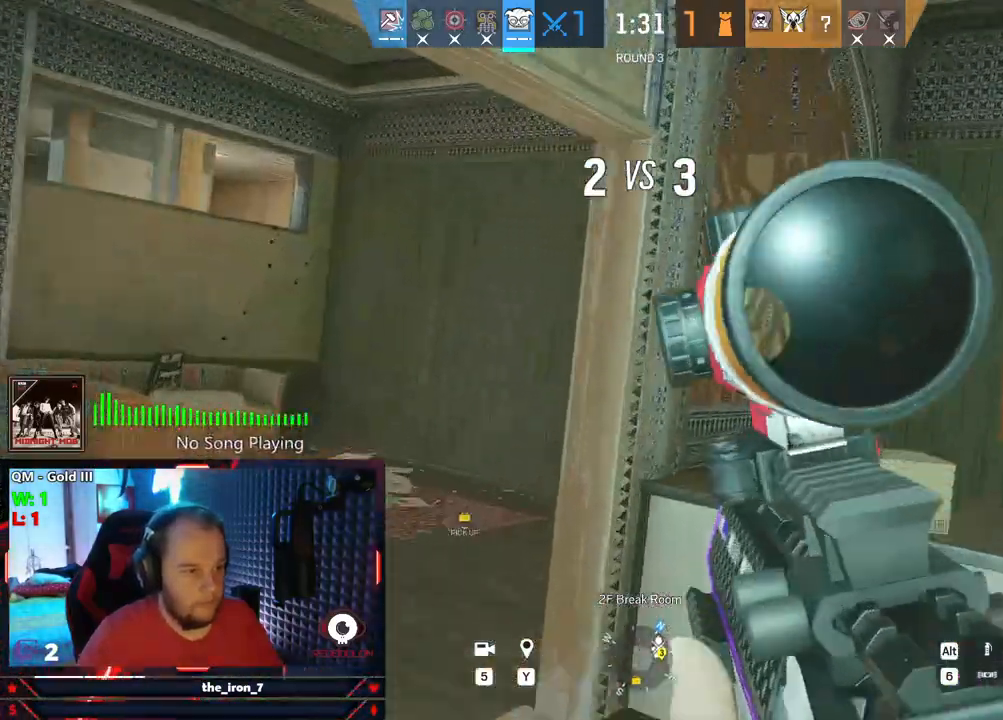
{"keys": ["d", "e"], "mouse": [], "mouse_move": "left", "events": [[271, "a", "up"], [271, "mouse_right", "up"], [375, "d", "down"], [458, "q", "up"], [500, "e", "down"]]}
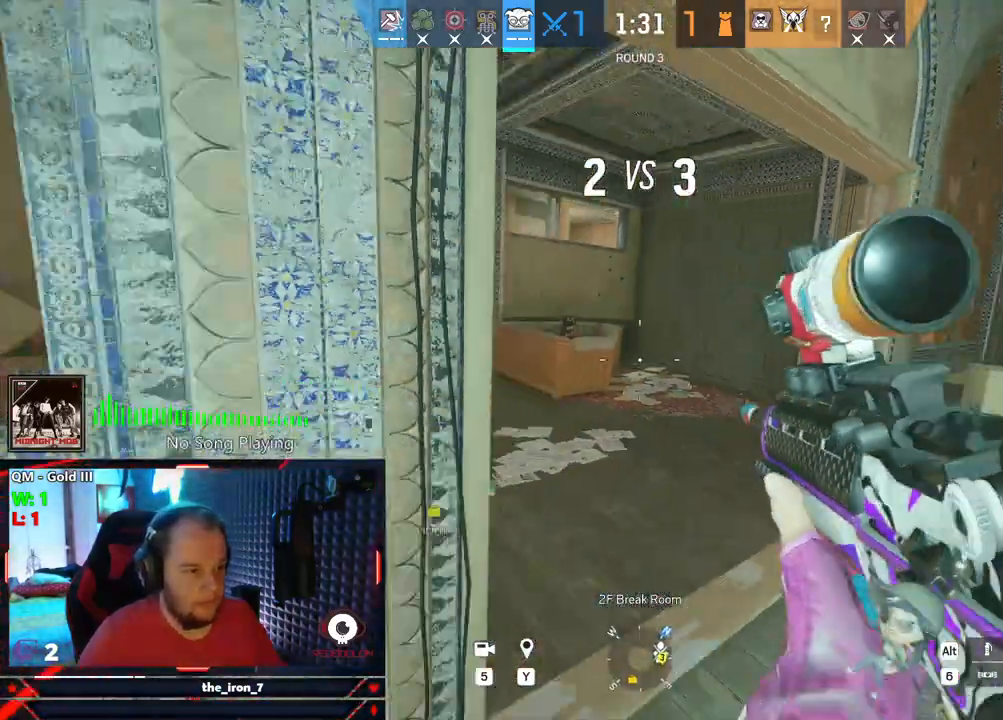
{"keys": ["e", "s"], "mouse": [], "mouse_move": "still", "events": [[145, "s", "down"], [250, "d", "up"]]}
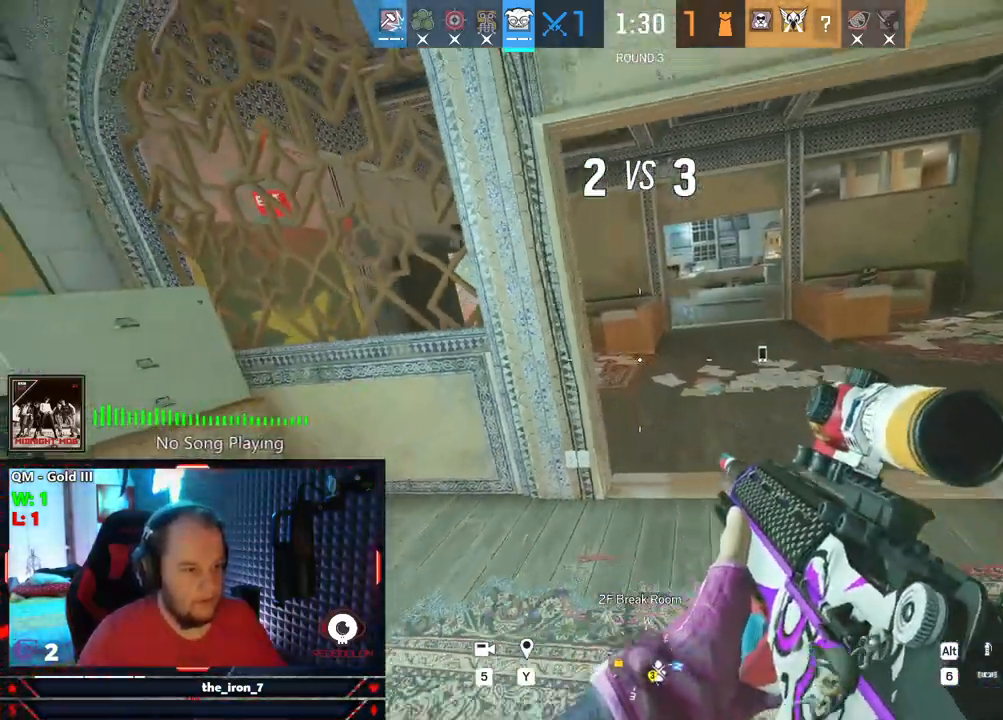
{"keys": ["a", "q"], "mouse": [], "mouse_move": "still", "events": [[62, "s", "up"], [166, "q", "down"], [208, "e", "up"], [291, "a", "down"]]}
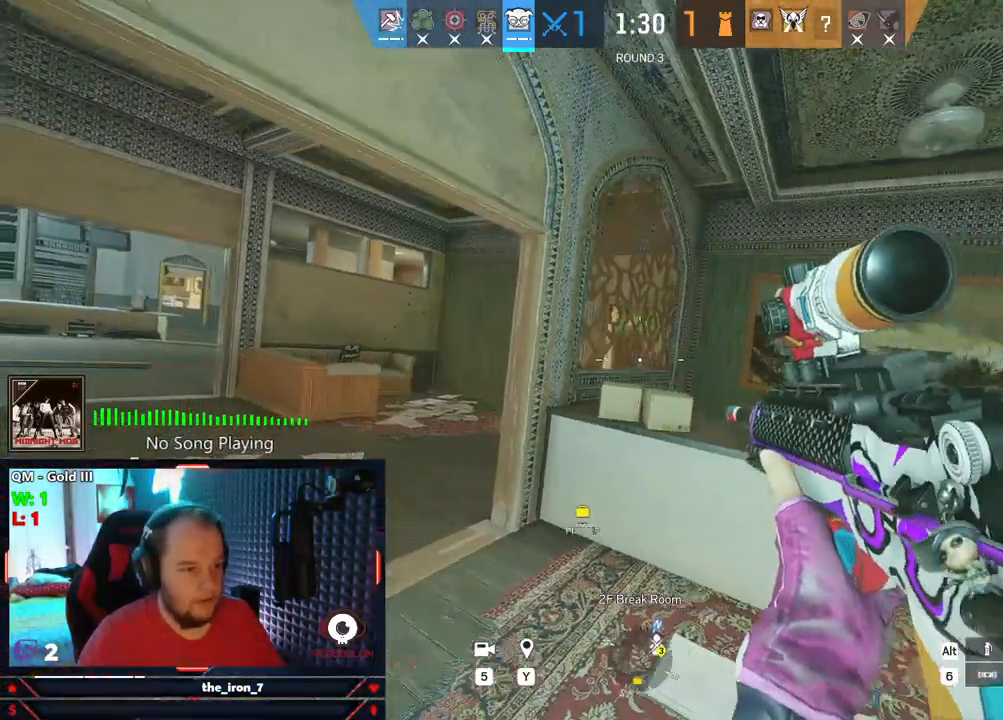
{"keys": ["a", "q", "w"], "mouse": ["right"], "mouse_move": "right", "events": [[83, "mouse_right", "down"], [312, "w", "down"]]}
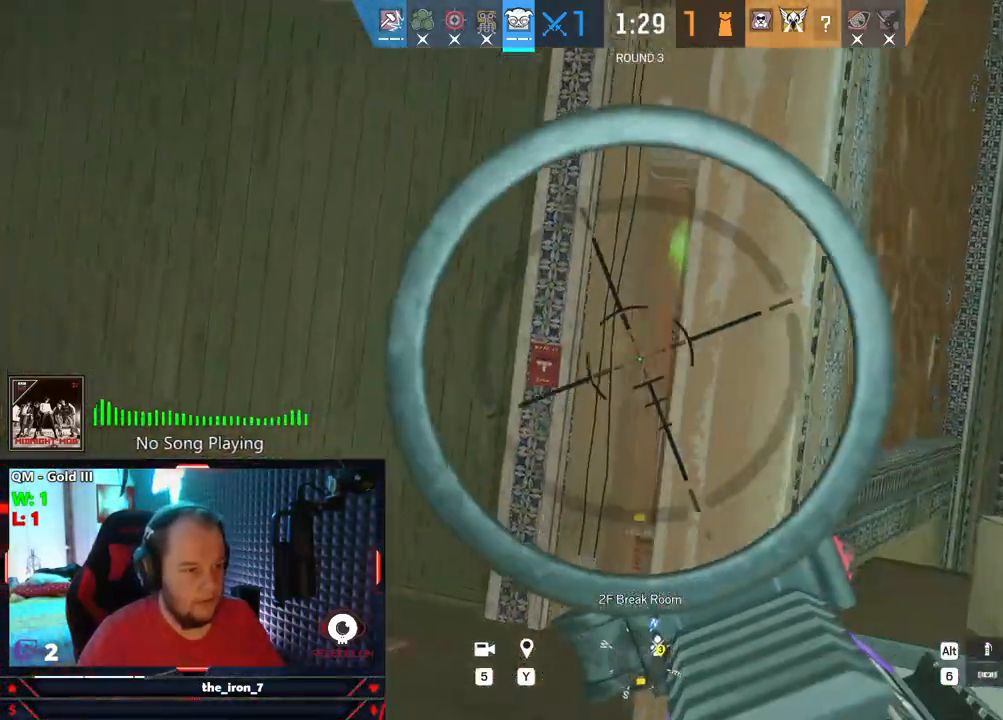
{"keys": ["a", "q"], "mouse": ["right"], "mouse_move": "right", "events": [[333, "w", "up"]]}
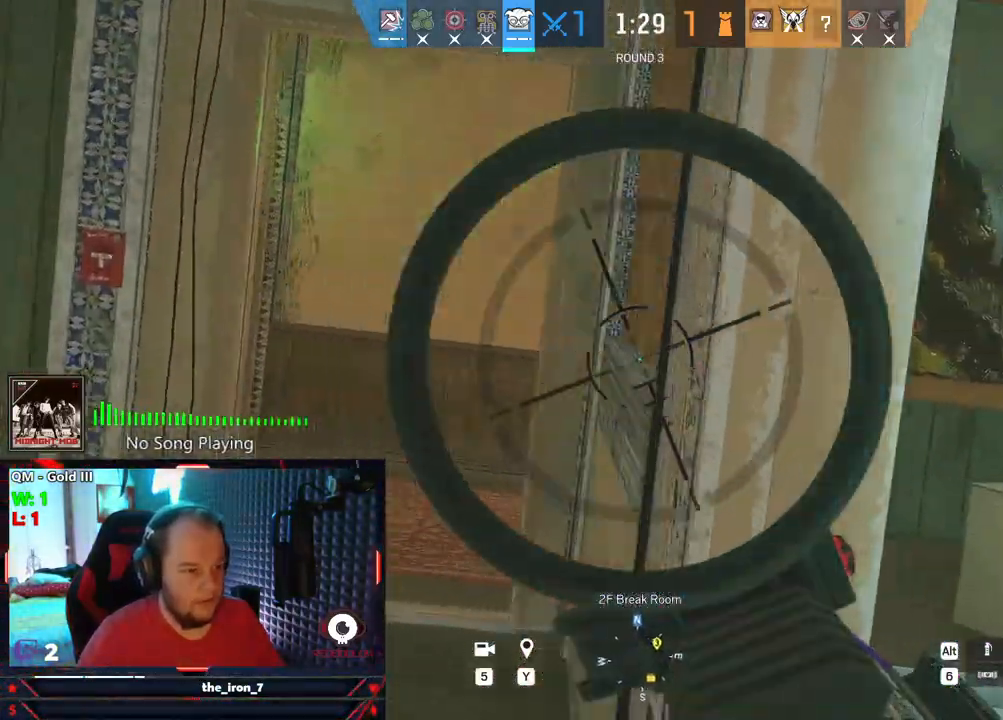
{"keys": ["a", "q"], "mouse": ["right"], "mouse_move": "right", "events": []}
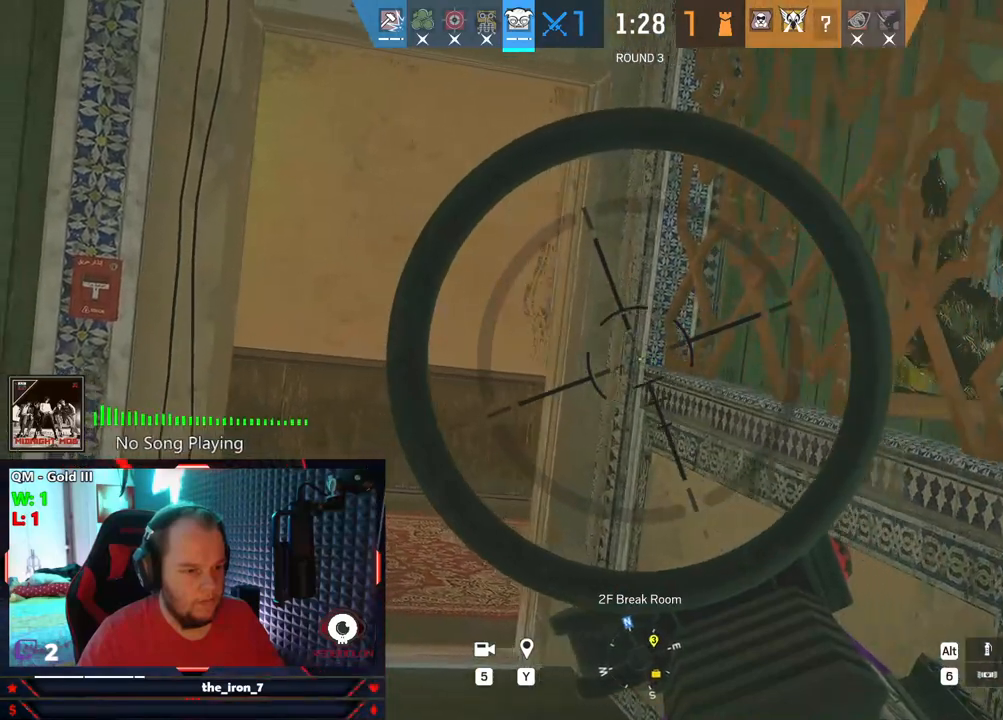
{"keys": ["a", "q"], "mouse": ["right"], "mouse_move": "right", "events": []}
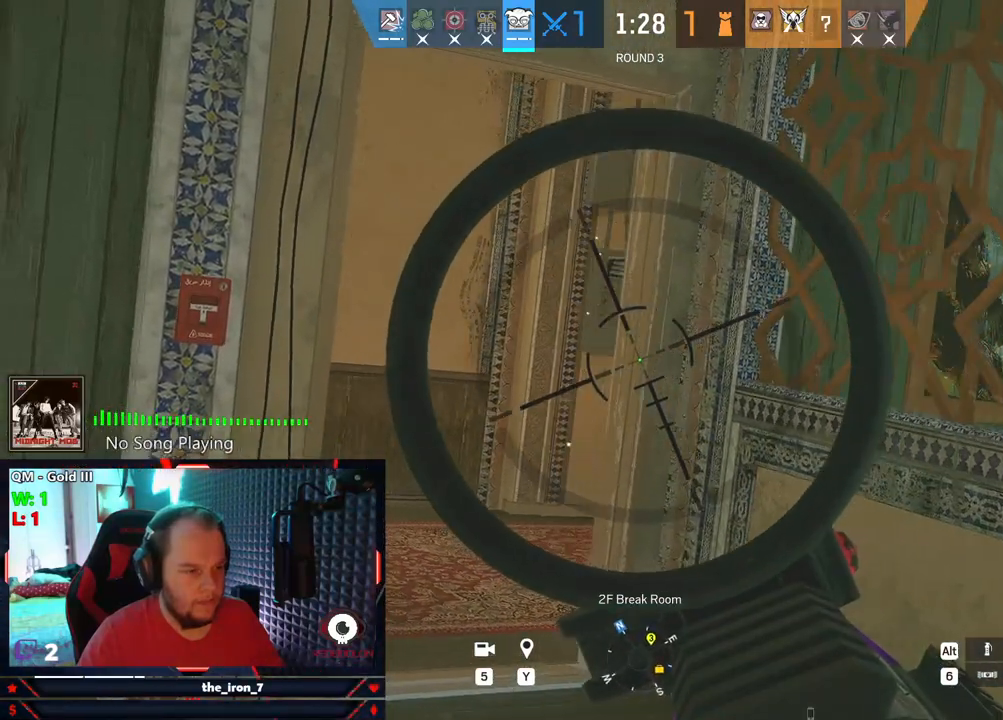
{"keys": ["a", "q"], "mouse": ["right"], "mouse_move": "right", "events": []}
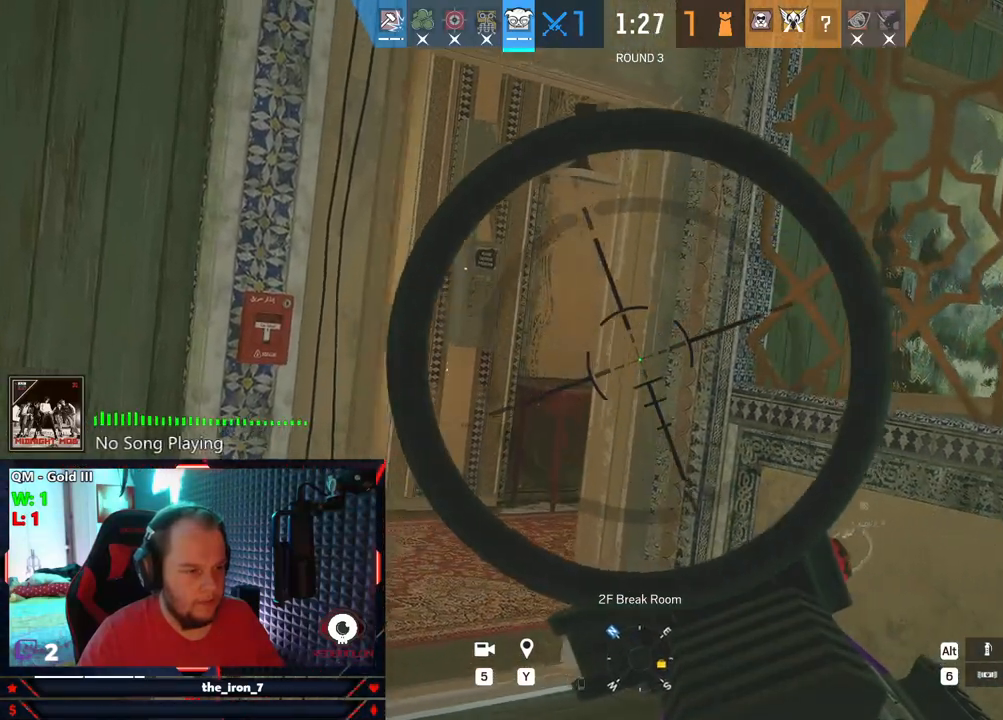
{"keys": ["e"], "mouse": ["right"], "mouse_move": "still", "events": [[354, "e", "down"], [437, "a", "up"], [437, "q", "up"]]}
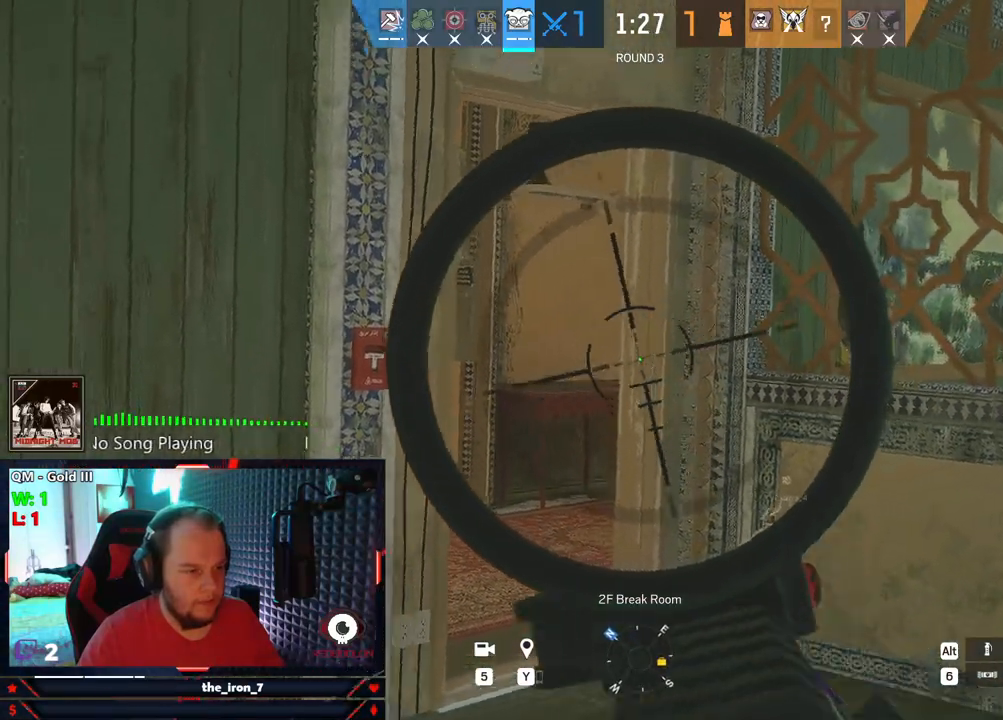
{"keys": ["q", "w"], "mouse": ["right"], "mouse_move": "still", "events": [[83, "q", "down"], [166, "e", "up"], [312, "w", "down"]]}
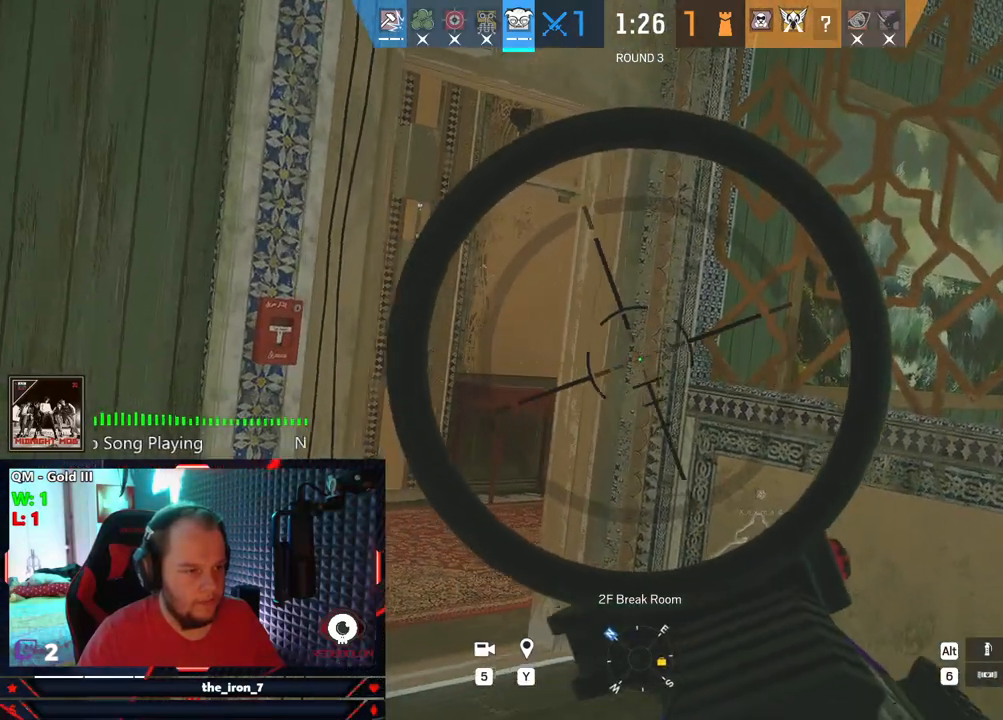
{"keys": ["a", "q", "w"], "mouse": ["right"], "mouse_move": "still", "events": [[375, "a", "down"]]}
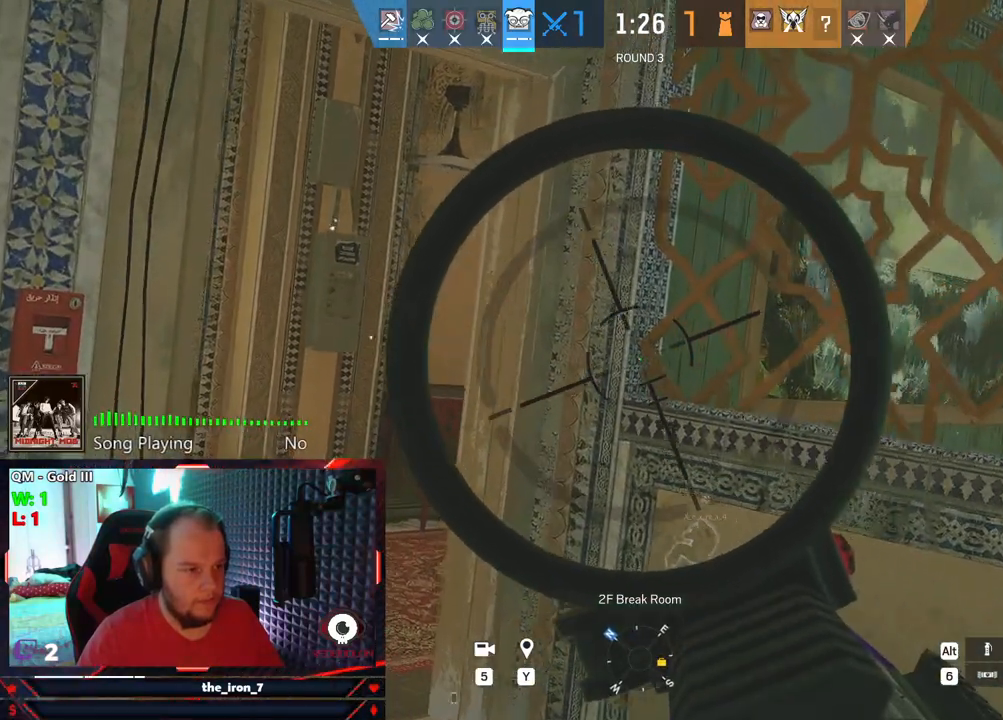
{"keys": ["a", "q"], "mouse": ["right"], "mouse_move": "still", "events": [[208, "w", "up"]]}
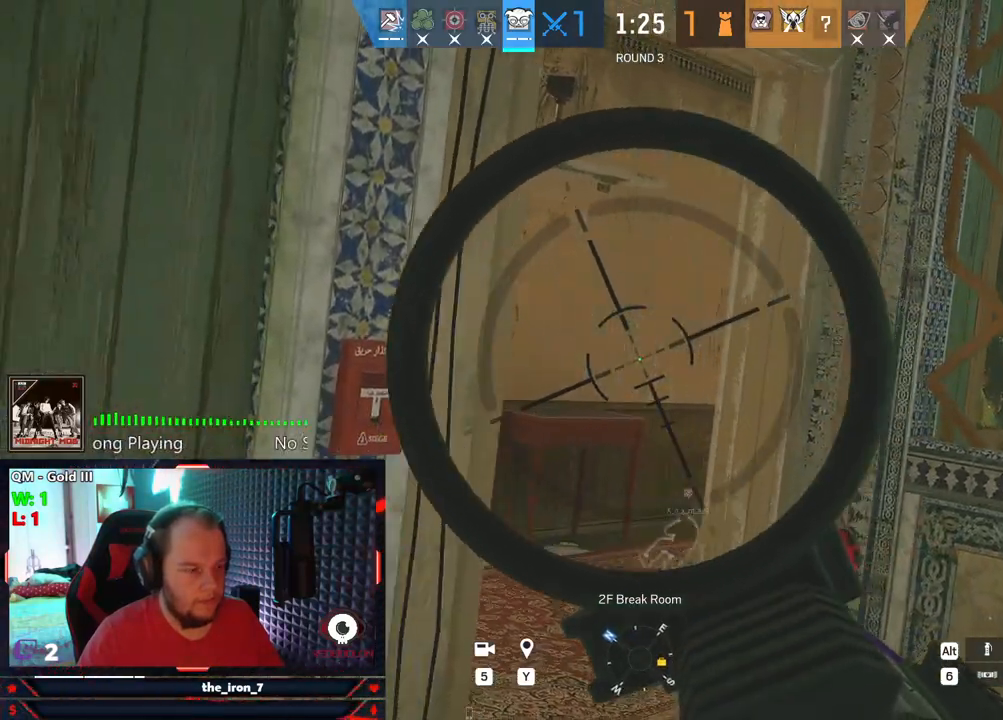
{"keys": ["e"], "mouse": ["right"], "mouse_move": "right", "events": [[83, "e", "down"], [125, "q", "up"], [416, "a", "up"]]}
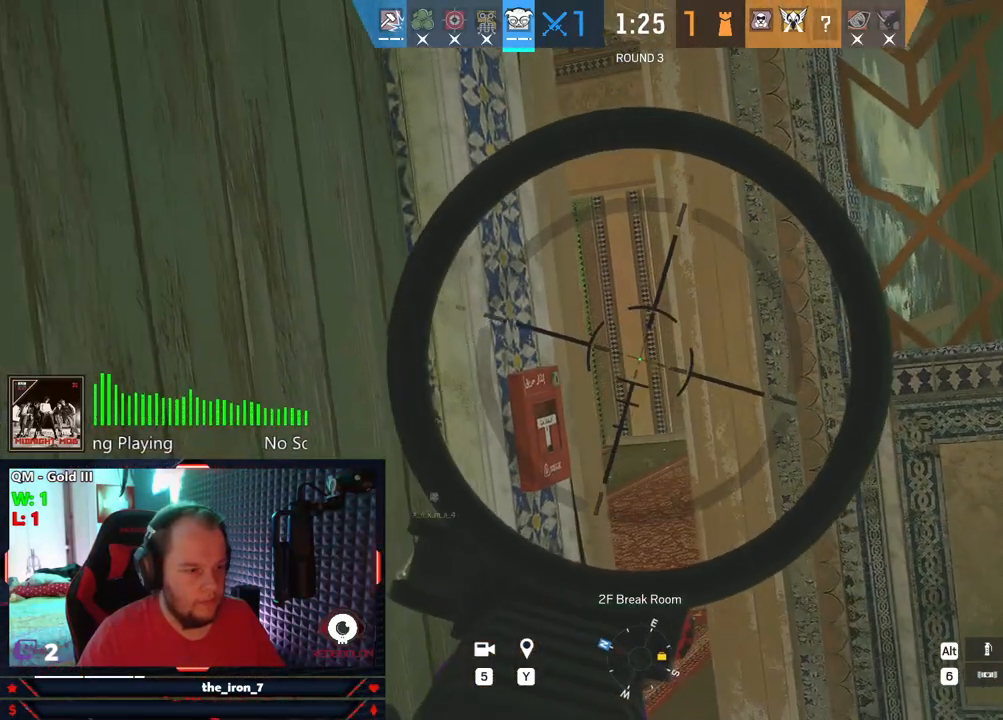
{"keys": ["a", "e"], "mouse": ["right"], "mouse_move": "still", "events": [[479, "a", "down"]]}
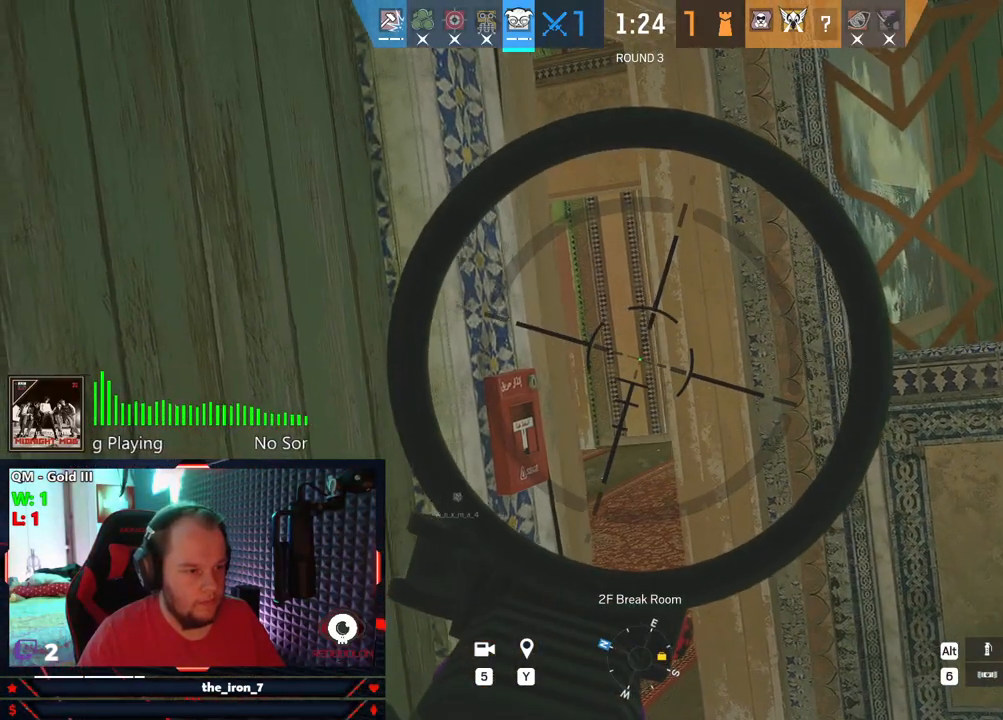
{"keys": ["e"], "mouse": ["right"], "mouse_move": "still", "events": [[166, "a", "up"]]}
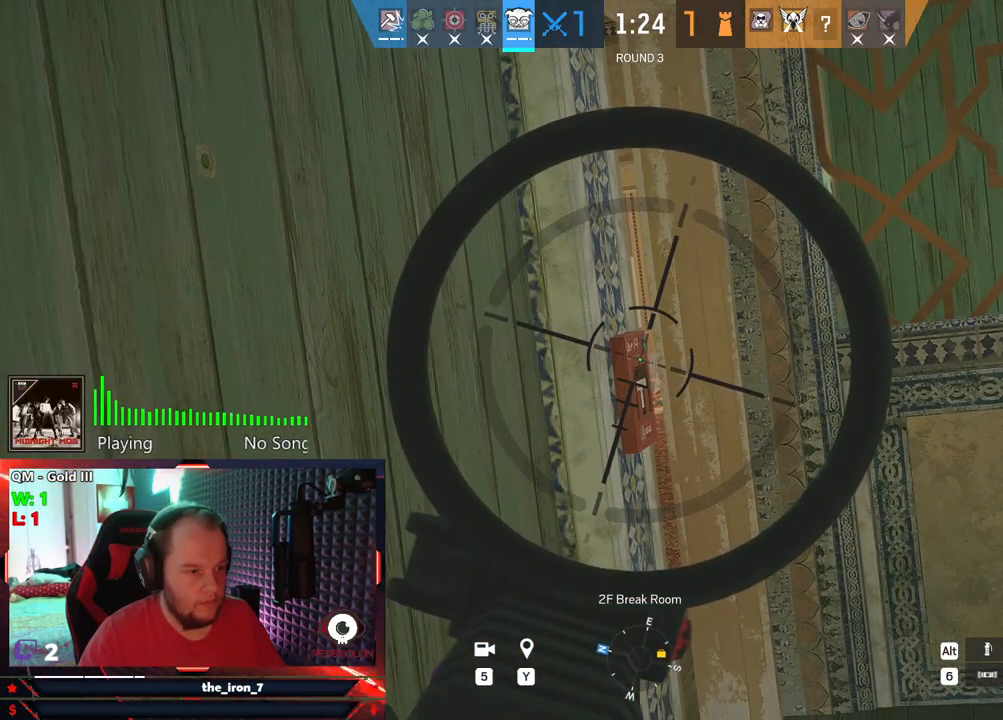
{"keys": ["a", "e"], "mouse": ["right"], "mouse_move": "still", "events": [[125, "d", "down"], [229, "d", "up"], [500, "a", "down"]]}
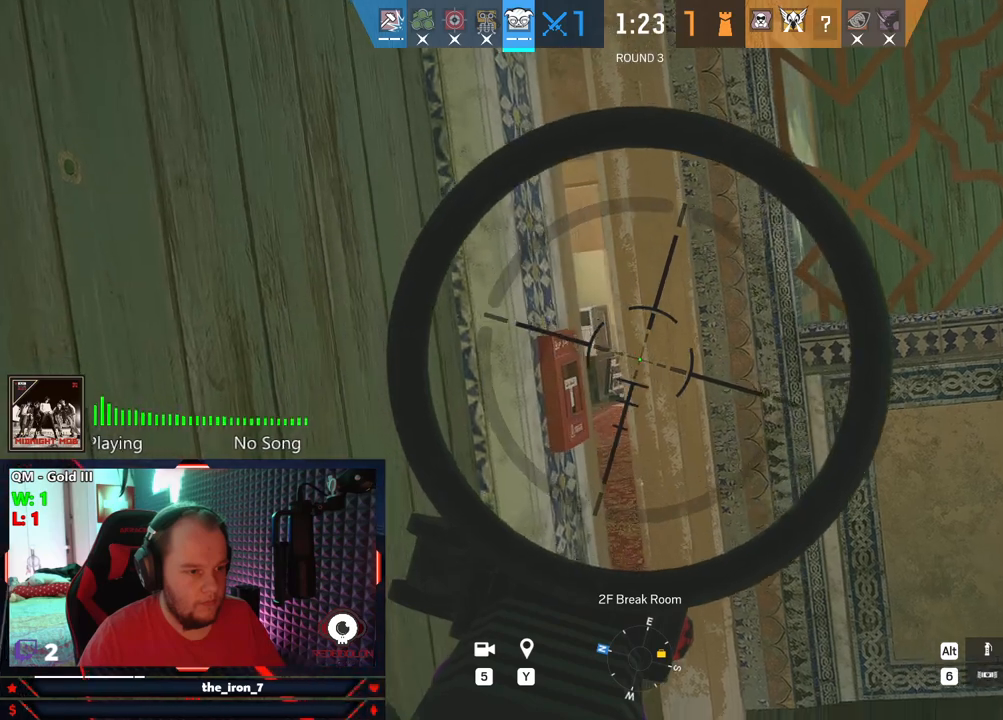
{"keys": ["e"], "mouse": ["right"], "mouse_move": "still", "events": [[62, "a", "up"]]}
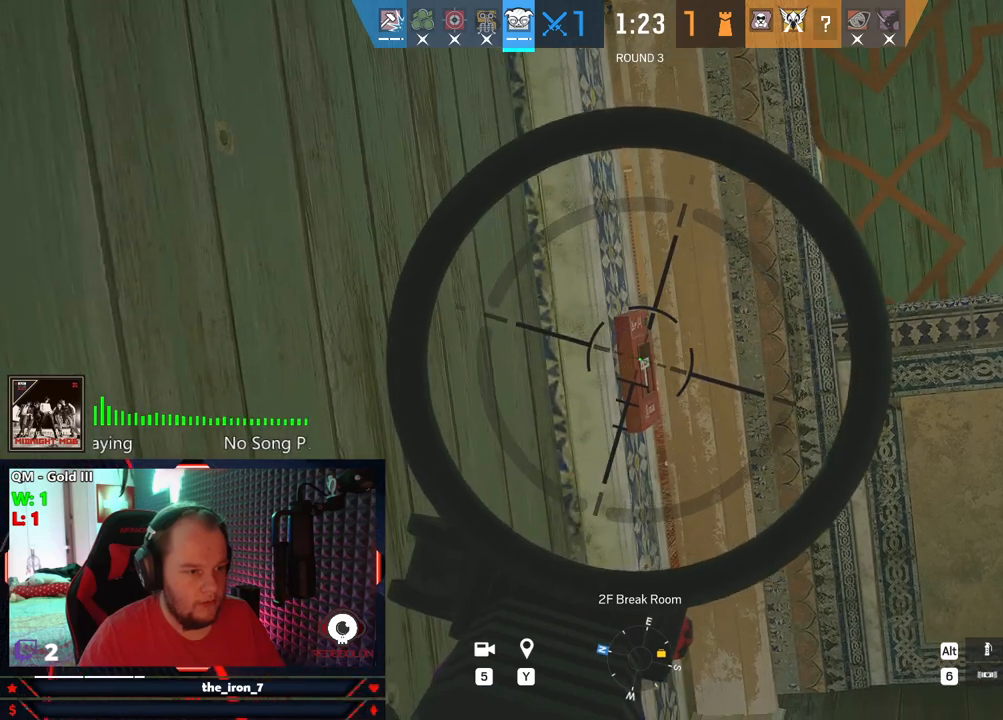
{"keys": ["e"], "mouse": ["right"], "mouse_move": "still", "events": [[62, "w", "down"], [291, "w", "up"]]}
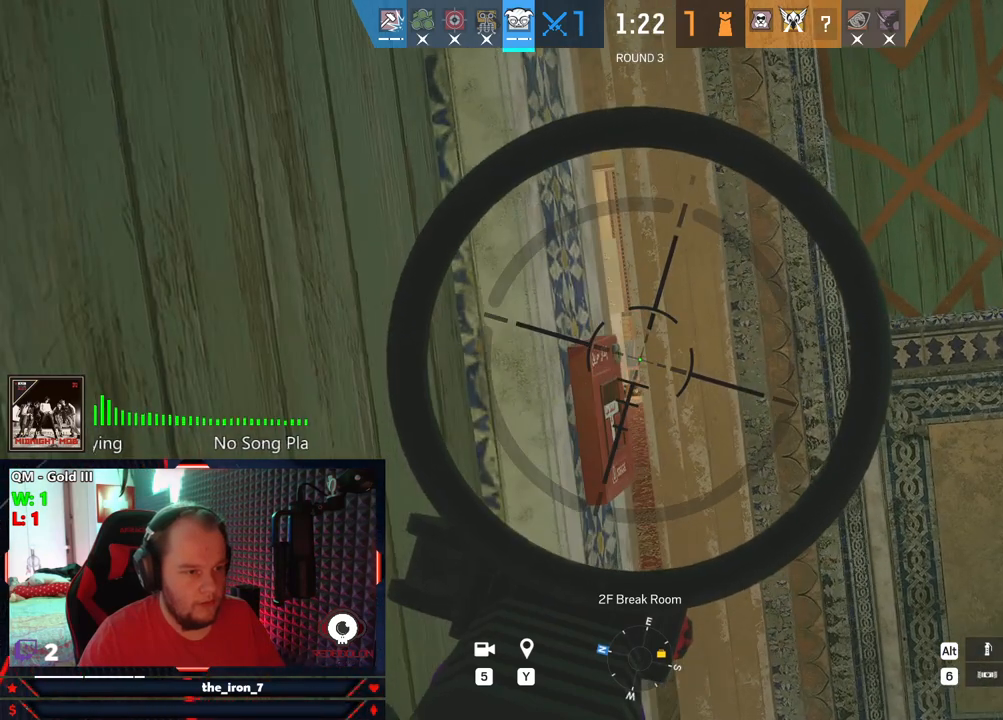
{"keys": ["e"], "mouse": ["right"], "mouse_move": "still", "events": [[83, "w", "down"], [166, "w", "up"]]}
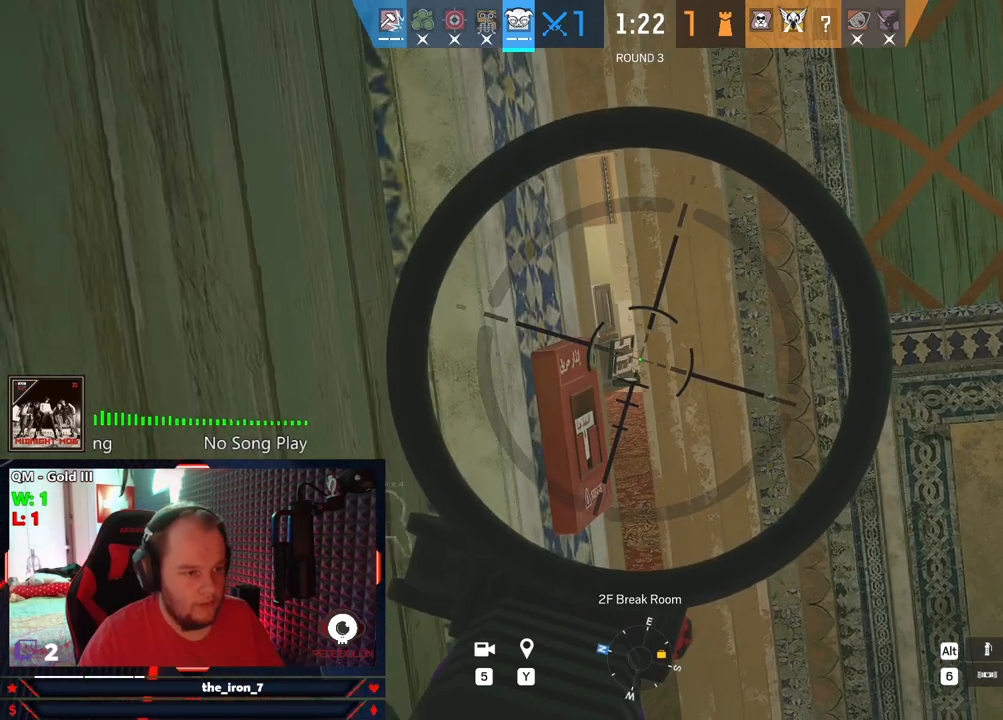
{"keys": ["e"], "mouse": ["right"], "mouse_move": "still", "events": [[145, "a", "down"], [229, "a", "up"]]}
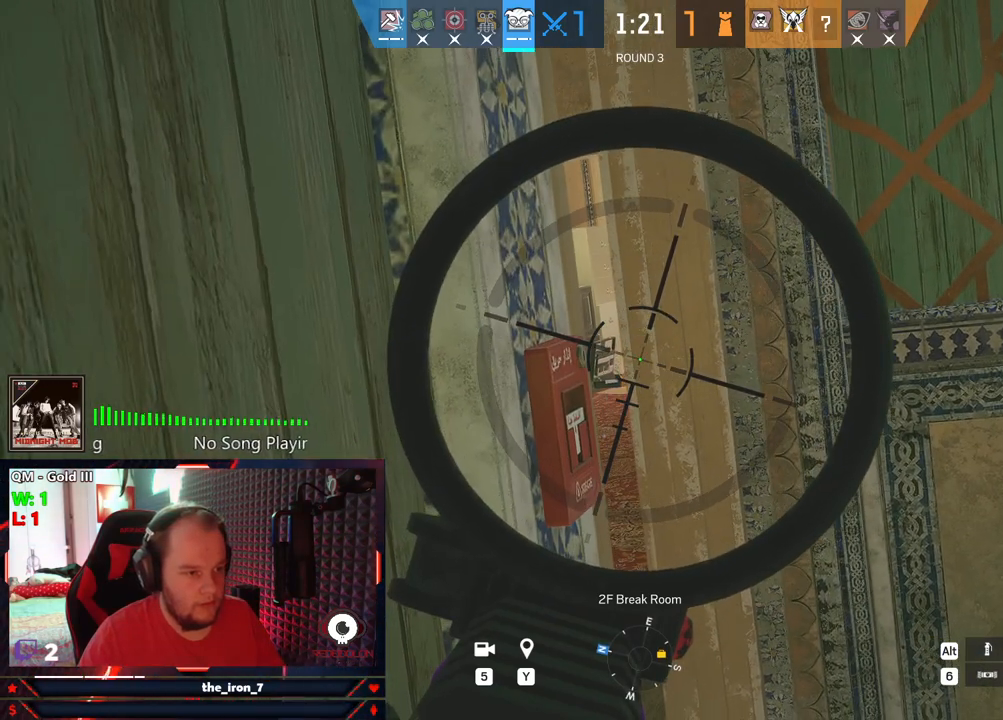
{"keys": ["a", "e"], "mouse": ["right"], "mouse_move": "still", "events": [[21, "a", "down"], [125, "a", "up"], [395, "a", "down"]]}
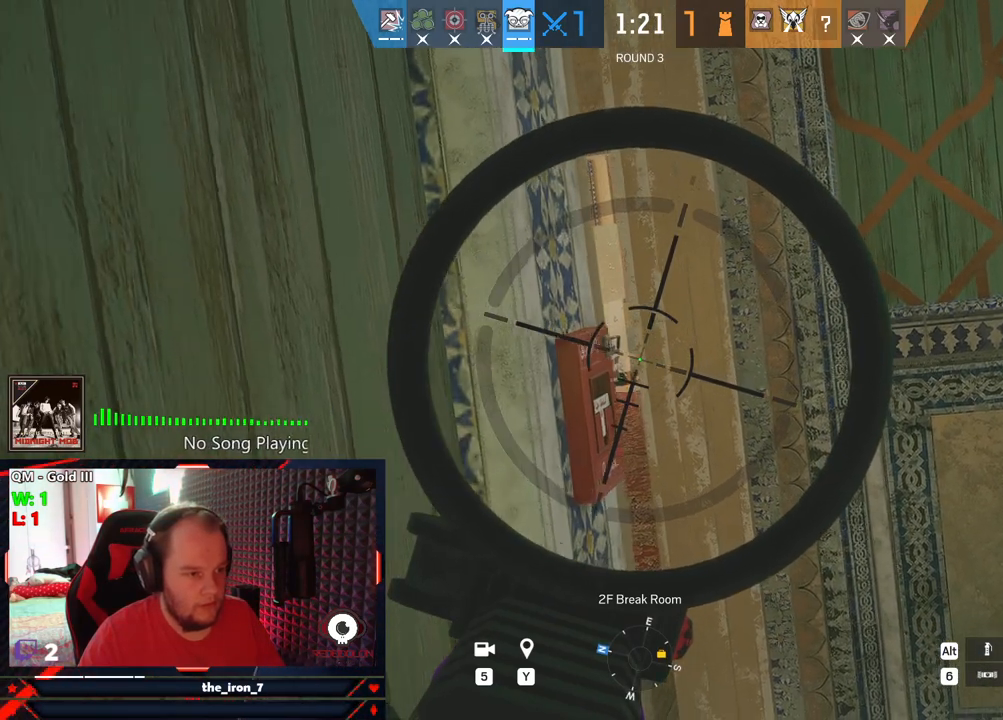
{"keys": ["e"], "mouse": ["right"], "mouse_move": "still", "events": [[41, "a", "up"]]}
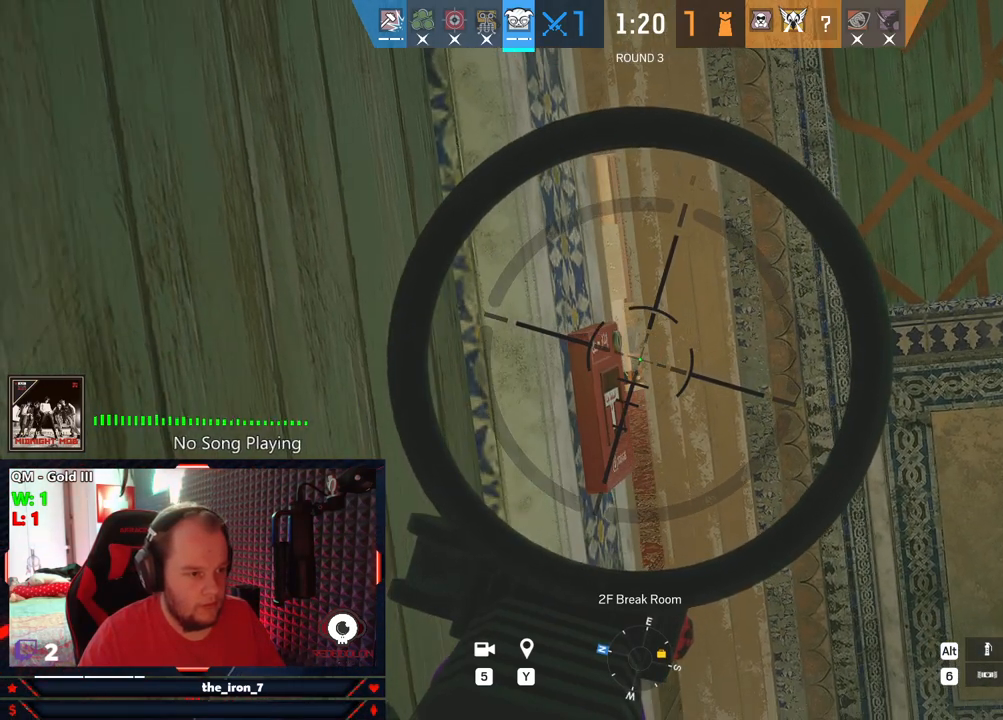
{"keys": ["e"], "mouse": ["right"], "mouse_move": "still", "events": []}
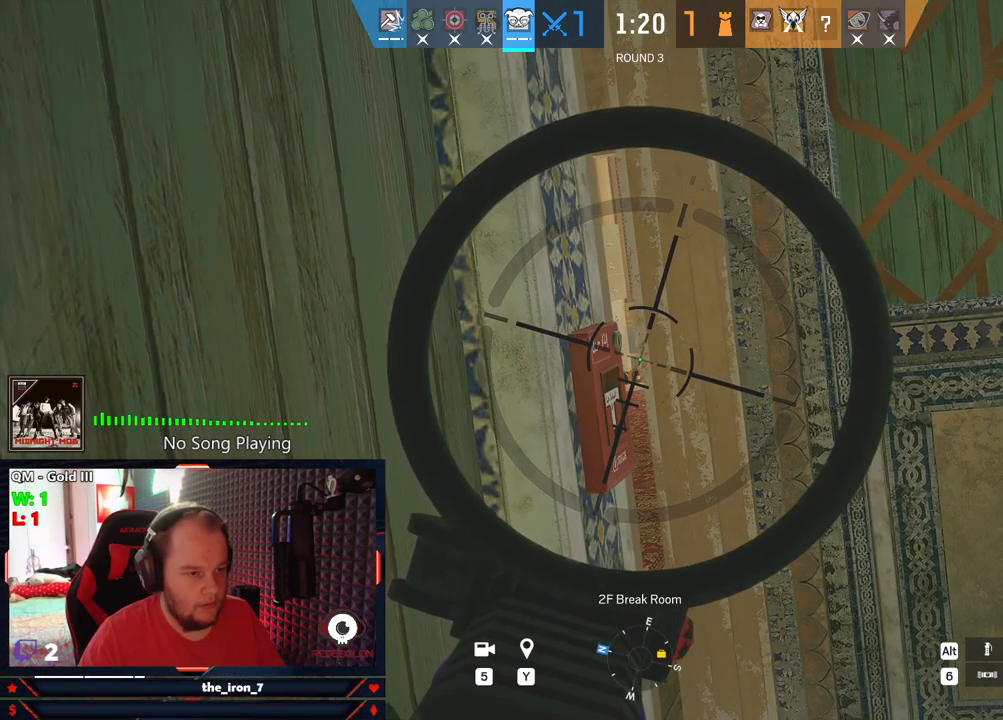
{"keys": ["d", "w"], "mouse": [], "mouse_move": "still", "events": [[312, "d", "down"], [354, "mouse_right", "up"], [395, "e", "up"], [479, "w", "down"]]}
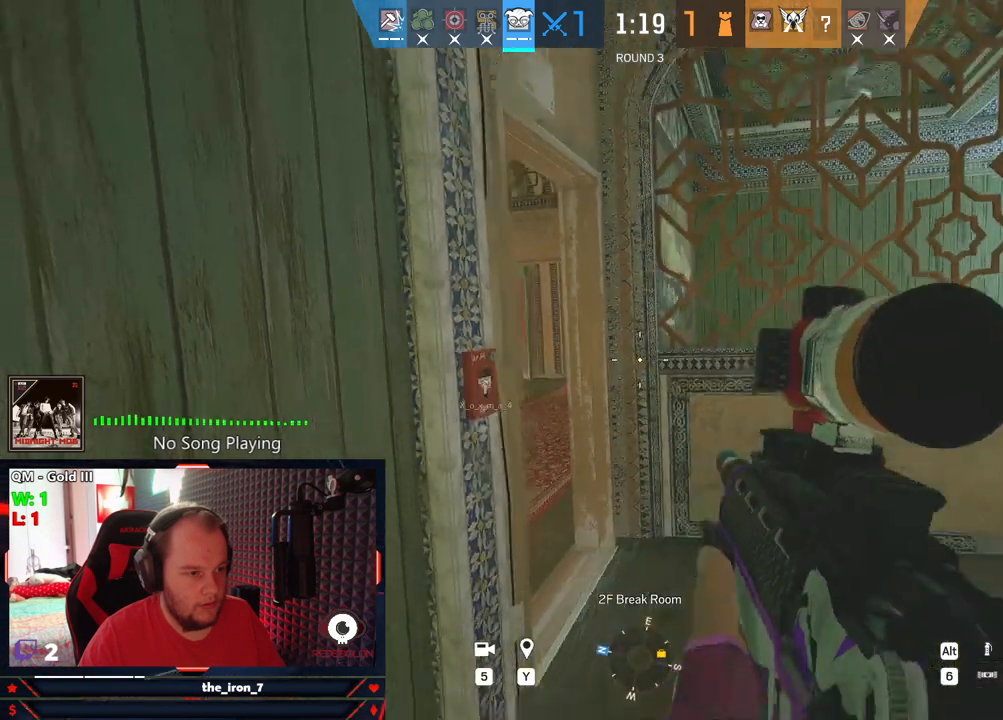
{"keys": ["d", "shift", "w"], "mouse": [], "mouse_move": "still", "events": [[41, "shift", "down"]]}
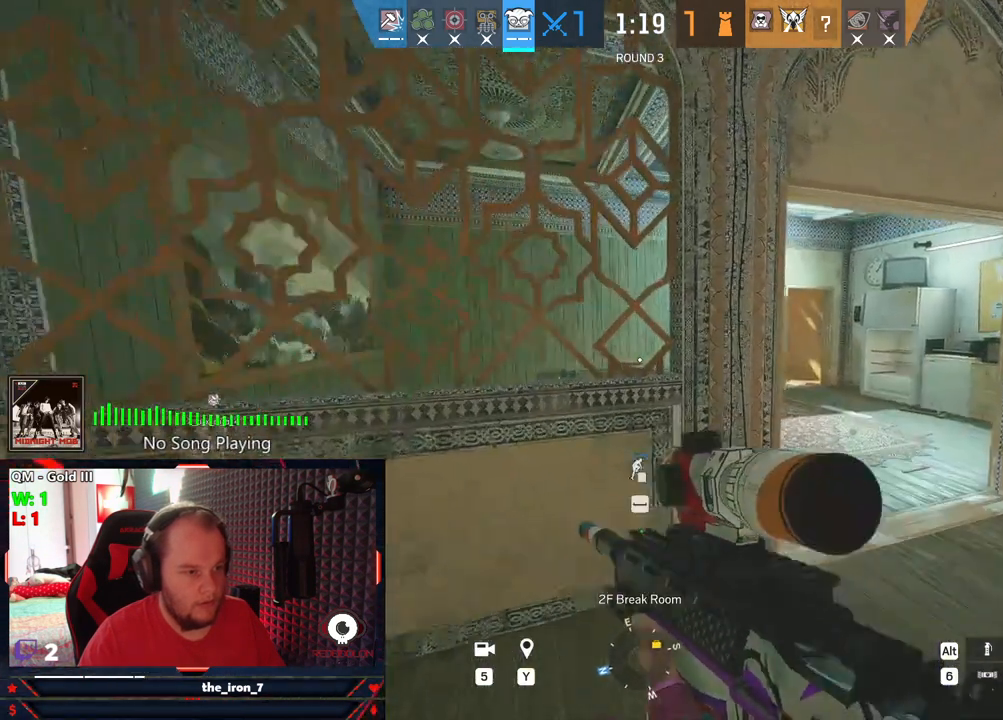
{"keys": ["d", "shift", "w"], "mouse": [], "mouse_move": "still", "events": []}